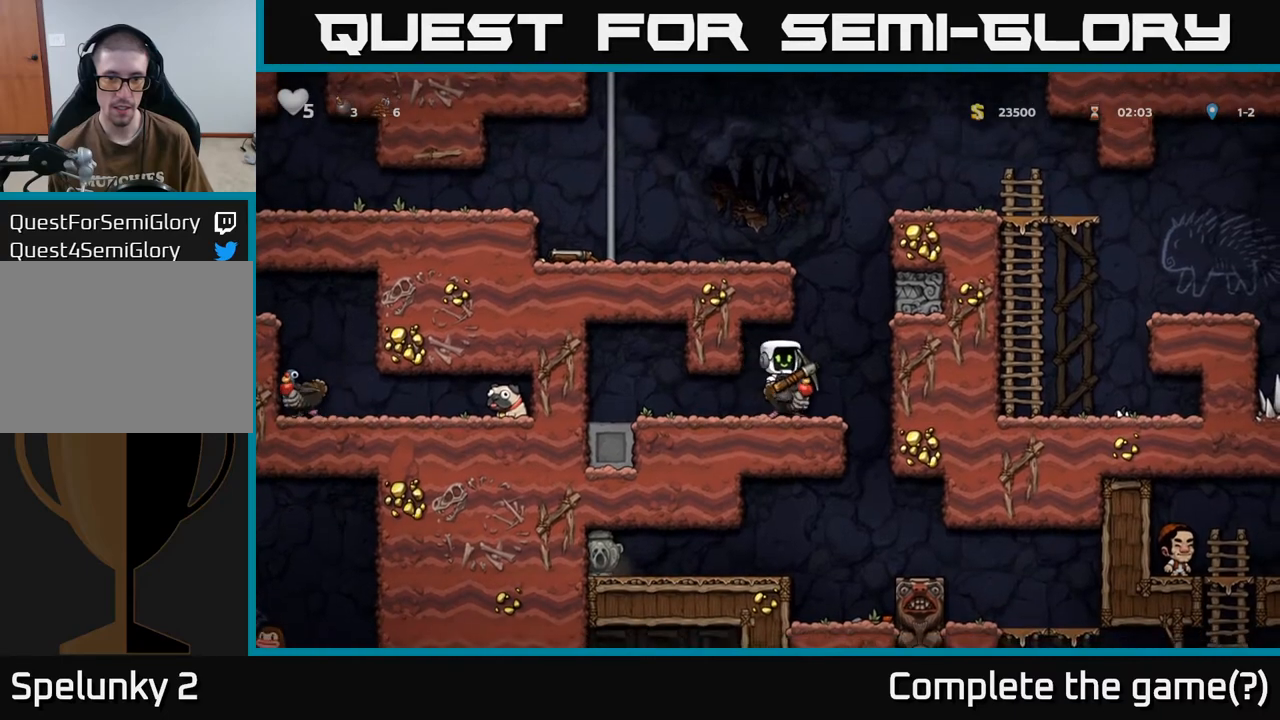
Gameplay with a controller (Xbox layout); each line is a JSON object with the inputs held at the frame after it. "events" lists button and stick changes between this image and that frame as [ms after this image, input, new state], when the widget could be followed in between.
{"buttons": ["DPAD_LEFT"], "left_stick": "center", "right_stick": "center", "events": [[100, "DPAD_RIGHT", "up"], [133, "A", "up"], [150, "DPAD_LEFT", "down"], [183, "A", "down"], [467, "A", "up"]]}
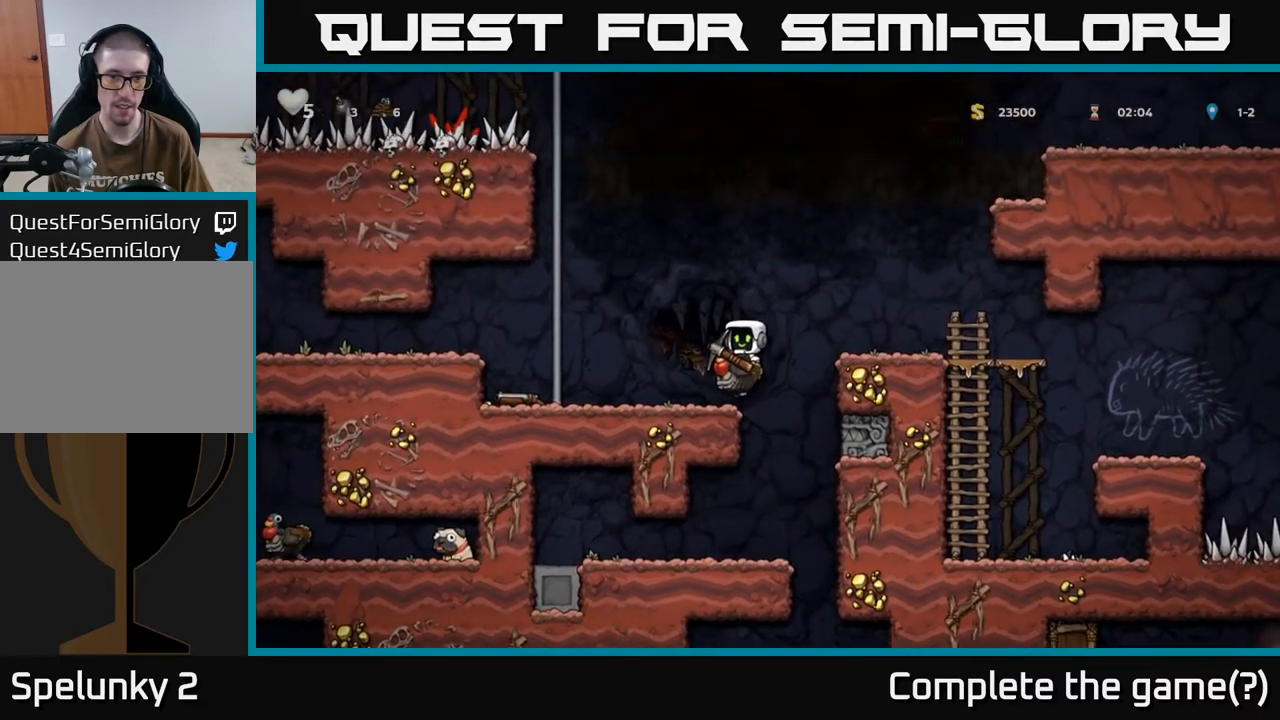
{"buttons": ["DPAD_RIGHT"], "left_stick": "center", "right_stick": "center", "events": [[233, "DPAD_LEFT", "up"], [283, "DPAD_DOWN", "down"], [367, "A", "down"], [450, "DPAD_DOWN", "up"], [483, "A", "up"], [483, "DPAD_RIGHT", "down"]]}
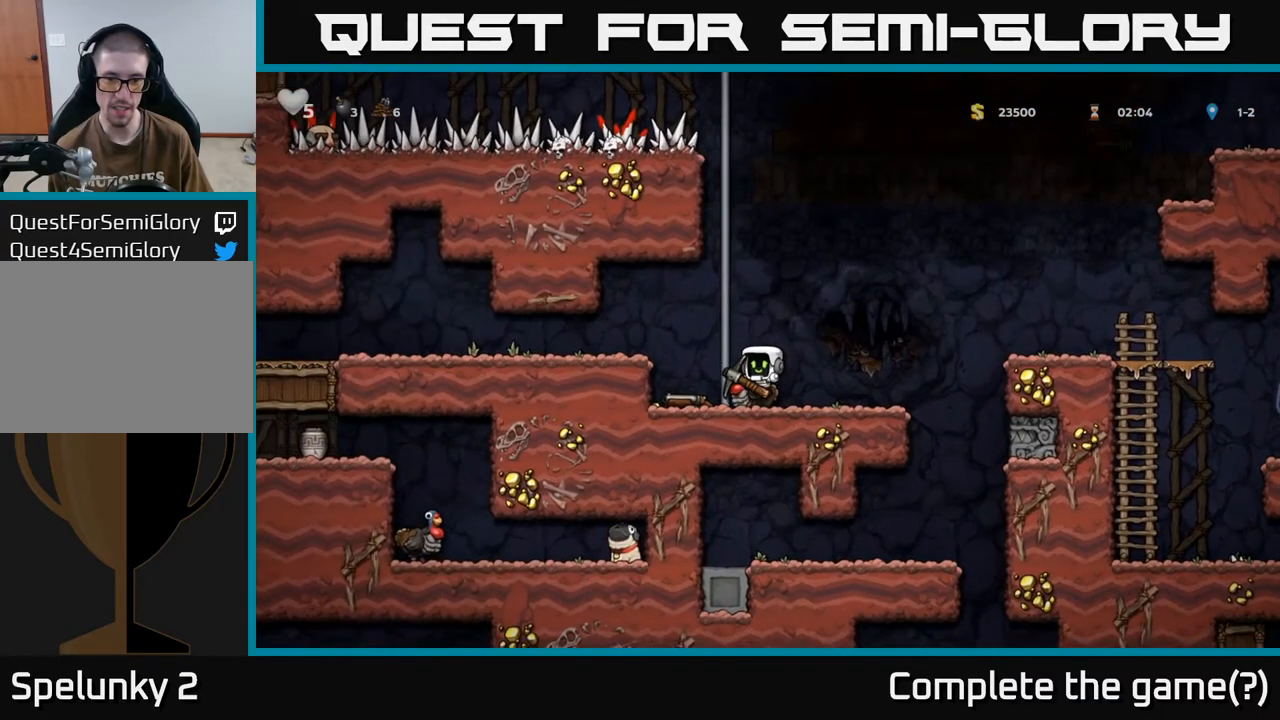
{"buttons": [], "left_stick": "center", "right_stick": "center", "events": [[117, "DPAD_RIGHT", "up"]]}
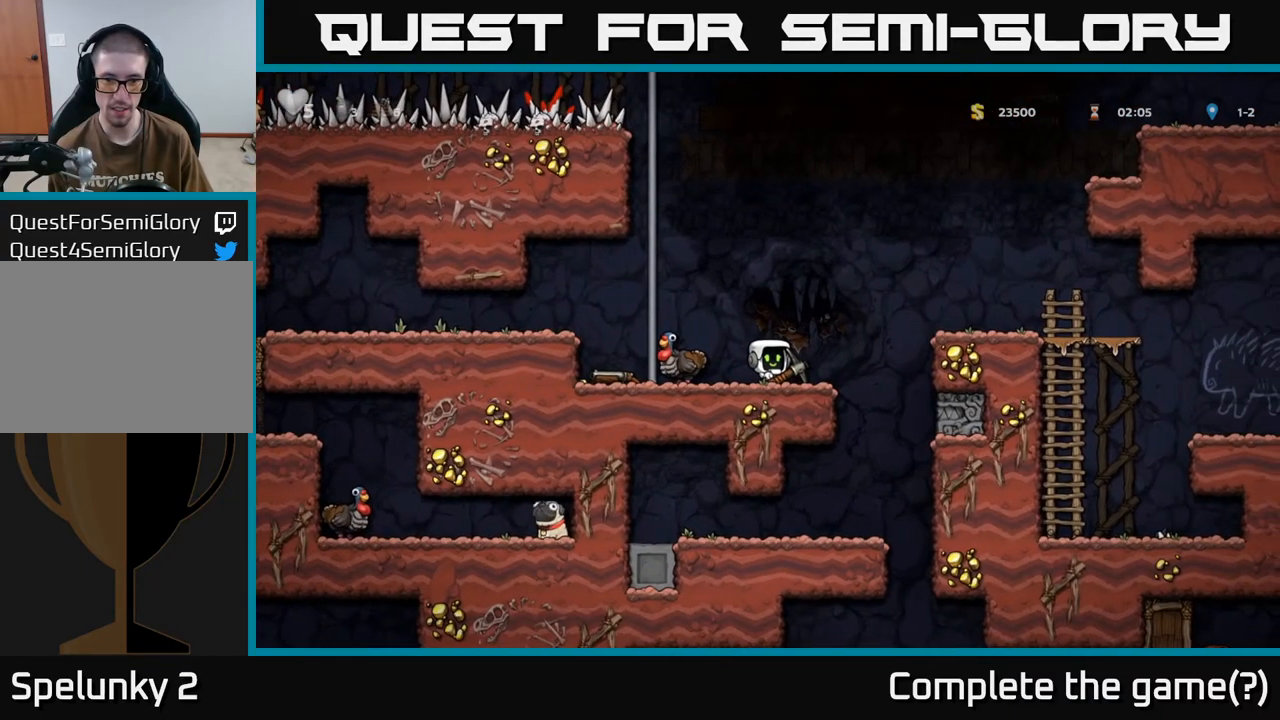
{"buttons": ["DPAD_LEFT"], "left_stick": "center", "right_stick": "center", "events": [[467, "DPAD_LEFT", "down"]]}
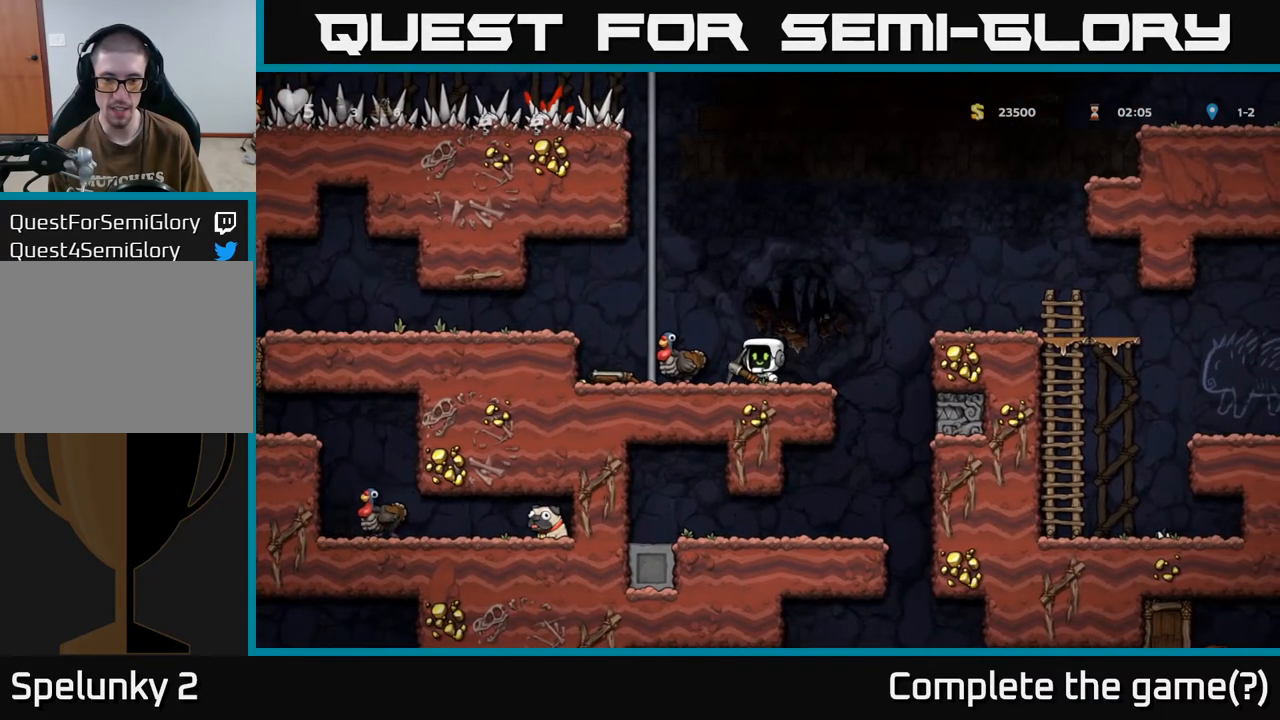
{"buttons": [], "left_stick": "center", "right_stick": "center", "events": [[67, "DPAD_LEFT", "up"], [100, "DPAD_RIGHT", "down"], [150, "DPAD_RIGHT", "up"]]}
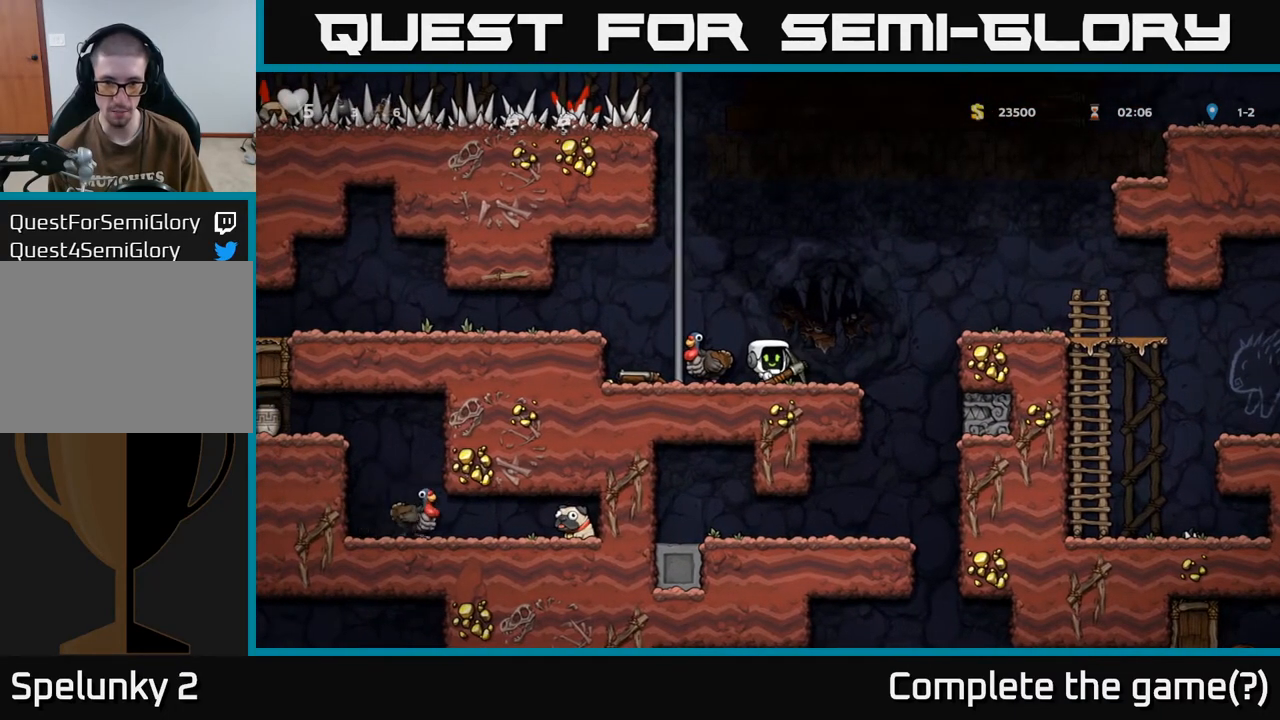
{"buttons": [], "left_stick": "center", "right_stick": "center", "events": [[50, "DPAD_LEFT", "down"], [150, "DPAD_LEFT", "up"], [183, "DPAD_RIGHT", "down"], [250, "DPAD_RIGHT", "up"]]}
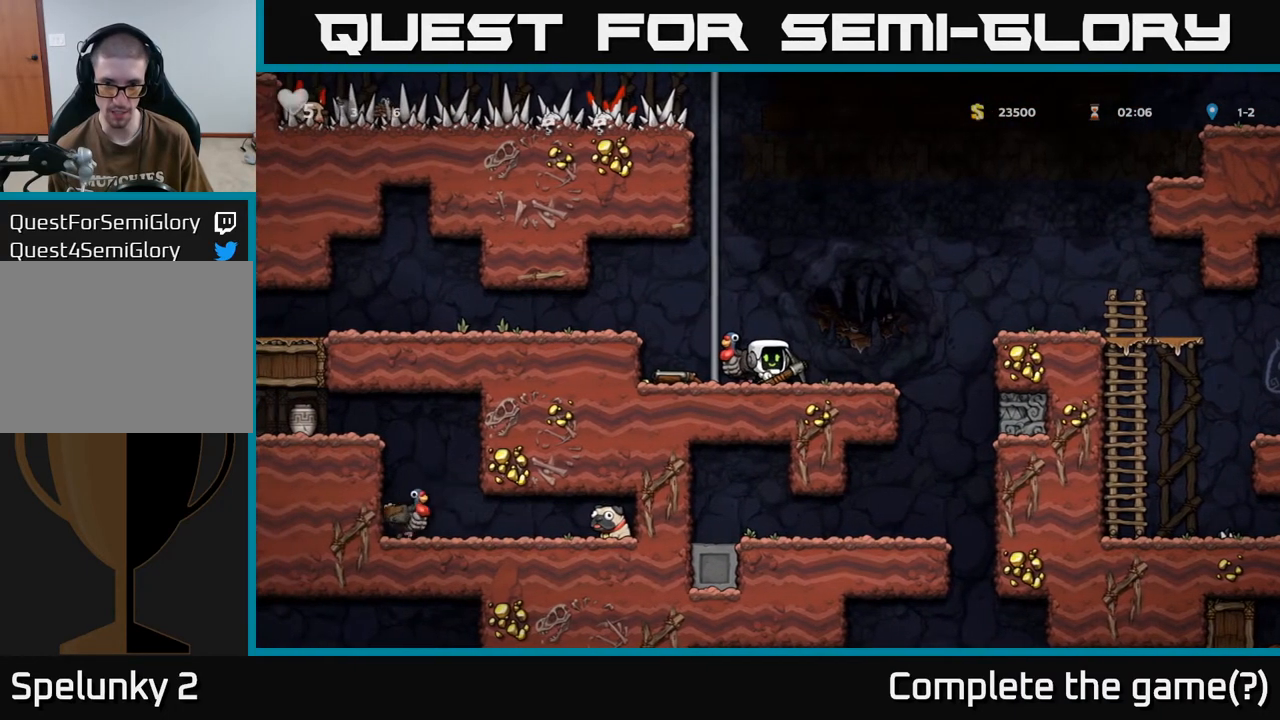
{"buttons": ["A", "DPAD_LEFT"], "left_stick": "center", "right_stick": "center", "events": [[133, "DPAD_RIGHT", "down"], [250, "DPAD_RIGHT", "up"], [433, "DPAD_LEFT", "down"], [483, "A", "down"]]}
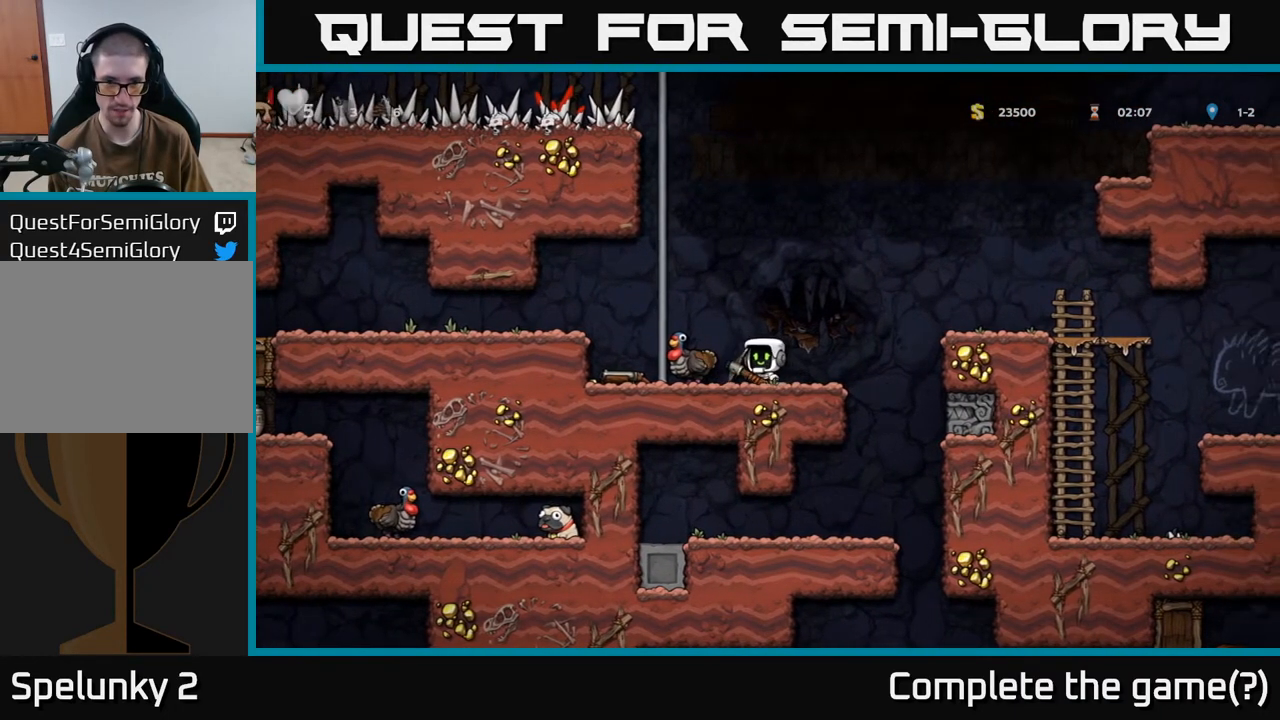
{"buttons": ["DPAD_LEFT"], "left_stick": "center", "right_stick": "center", "events": [[67, "A", "up"], [100, "DPAD_LEFT", "up"], [400, "DPAD_LEFT", "down"]]}
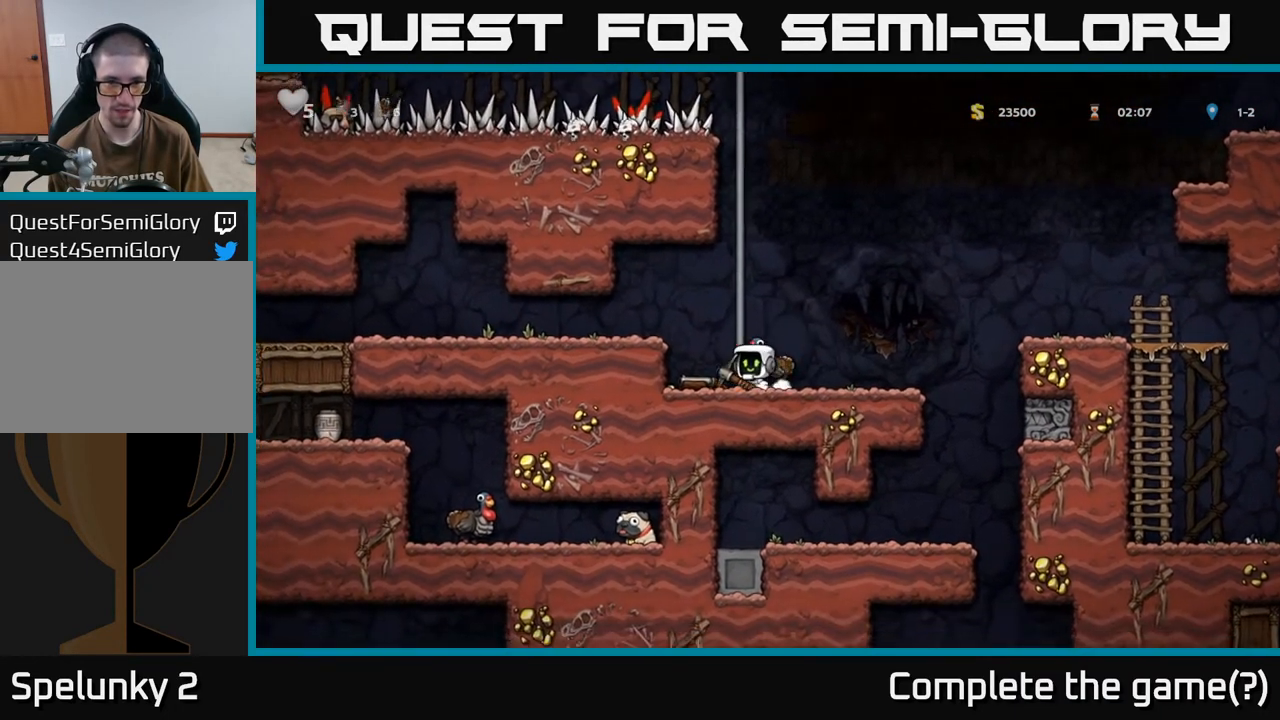
{"buttons": [], "left_stick": "center", "right_stick": "center", "events": [[100, "DPAD_LEFT", "up"], [200, "DPAD_RIGHT", "down"], [267, "A", "down"], [383, "A", "up"], [400, "DPAD_RIGHT", "up"]]}
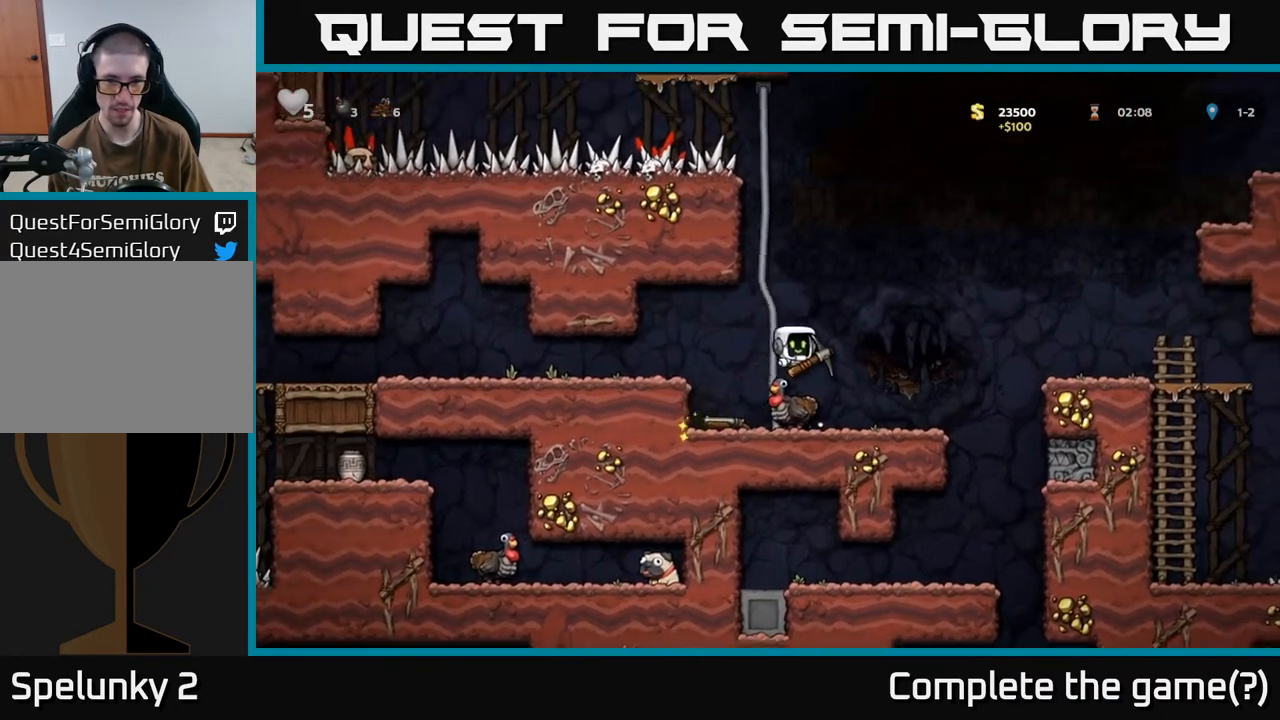
{"buttons": ["DPAD_LEFT"], "left_stick": "center", "right_stick": "center", "events": [[150, "DPAD_LEFT", "down"], [233, "DPAD_LEFT", "up"], [483, "DPAD_LEFT", "down"]]}
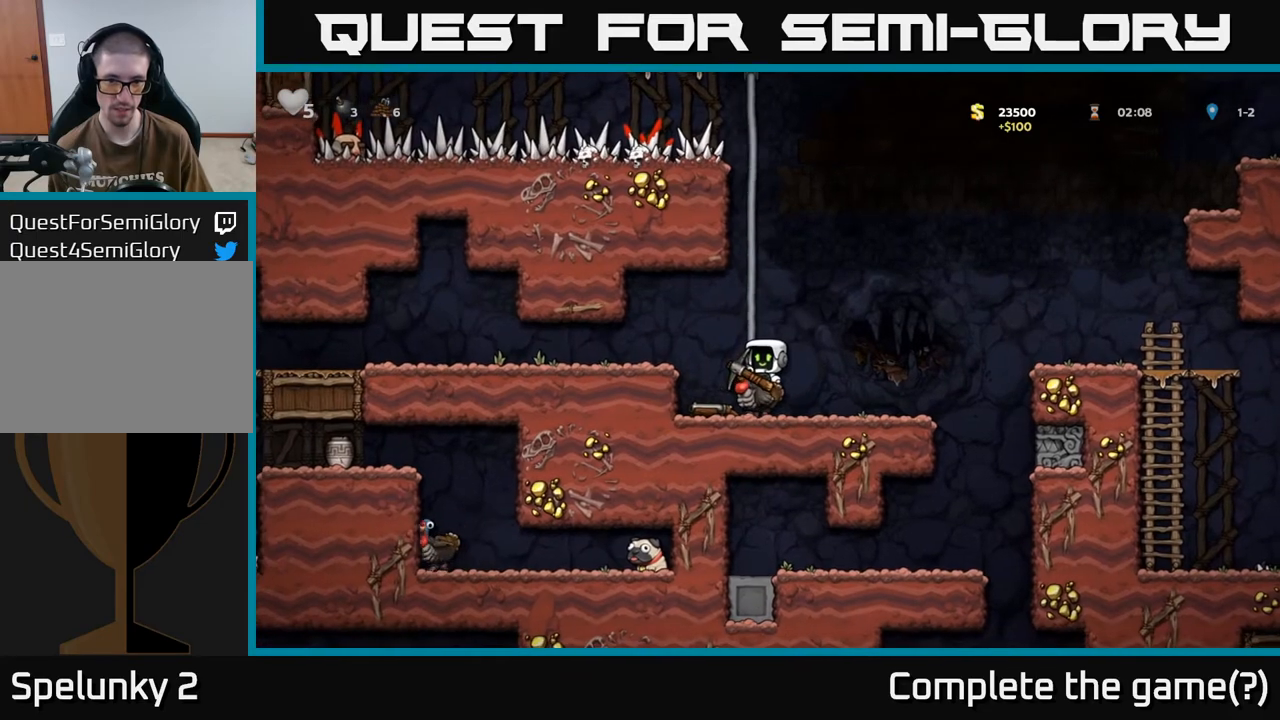
{"buttons": ["DPAD_RIGHT"], "left_stick": "center", "right_stick": "center", "events": [[150, "DPAD_DOWN", "down"], [150, "DPAD_LEFT", "up"], [250, "A", "down"], [350, "A", "up"], [367, "DPAD_DOWN", "up"], [417, "DPAD_RIGHT", "down"]]}
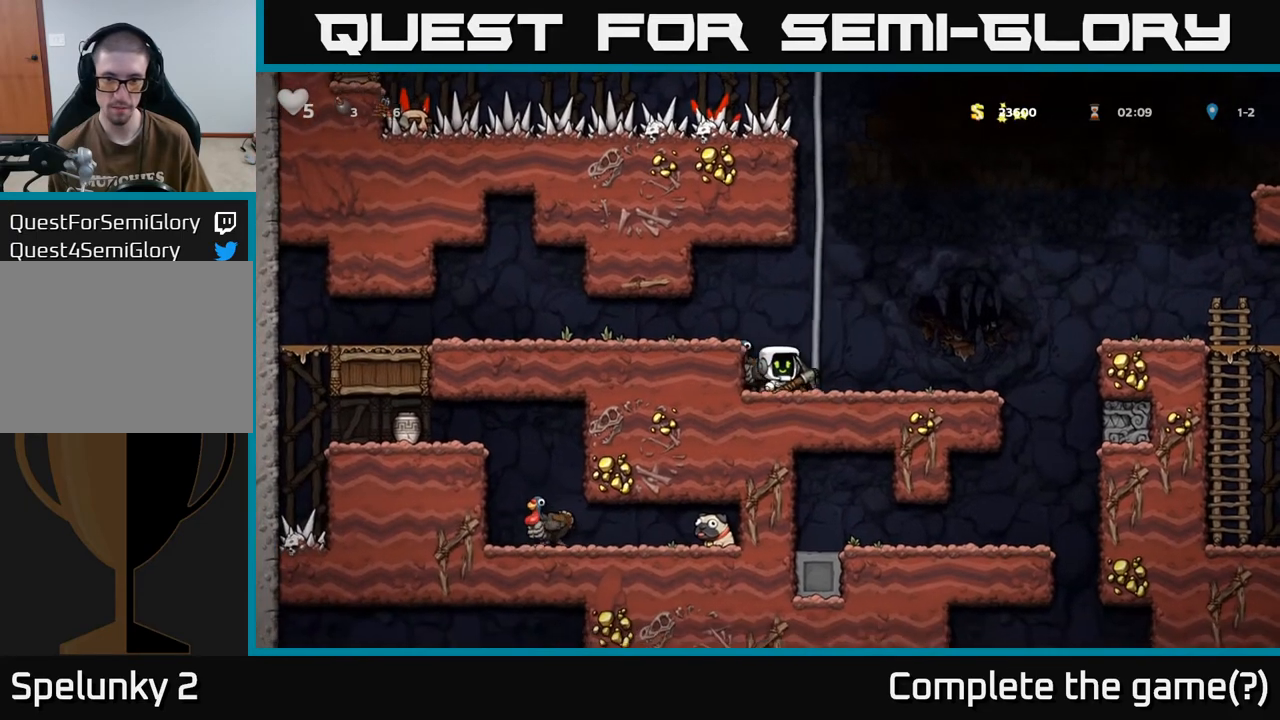
{"buttons": ["DPAD_RIGHT"], "left_stick": "center", "right_stick": "center", "events": [[117, "DPAD_RIGHT", "up"], [233, "X", "down"], [317, "X", "up"], [450, "DPAD_RIGHT", "down"]]}
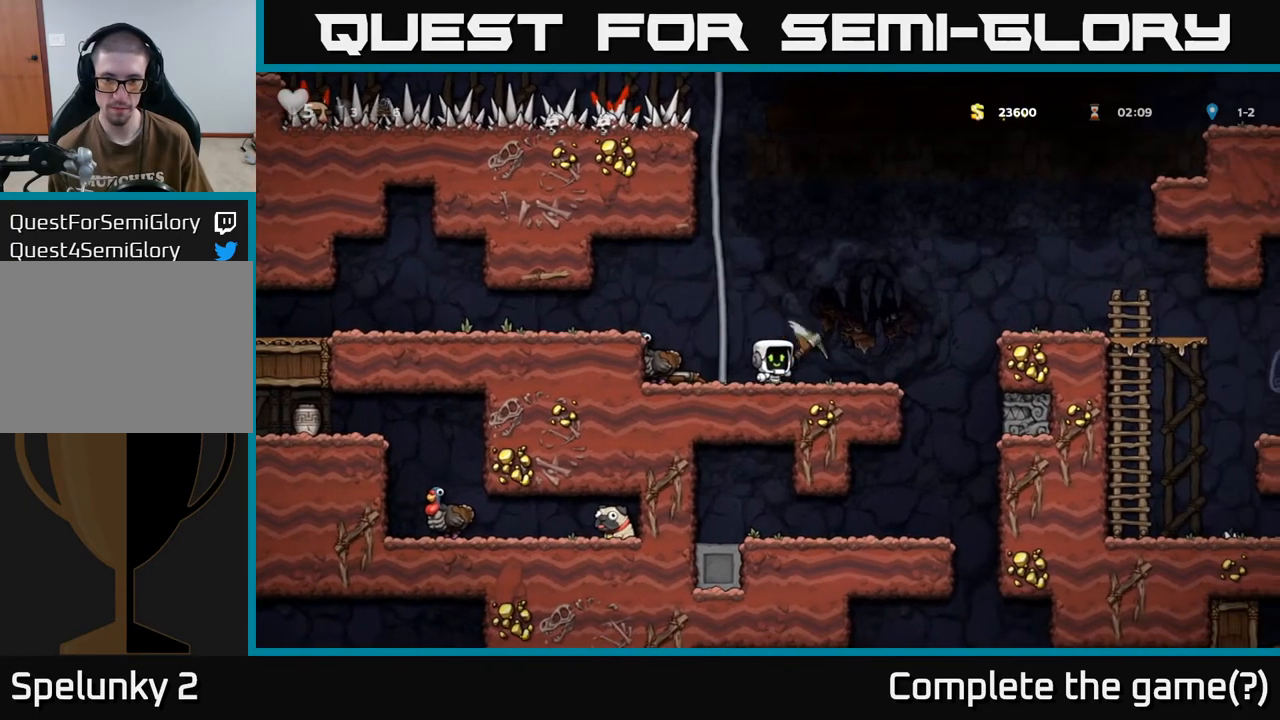
{"buttons": [], "left_stick": "center", "right_stick": "center", "events": [[50, "DPAD_RIGHT", "up"]]}
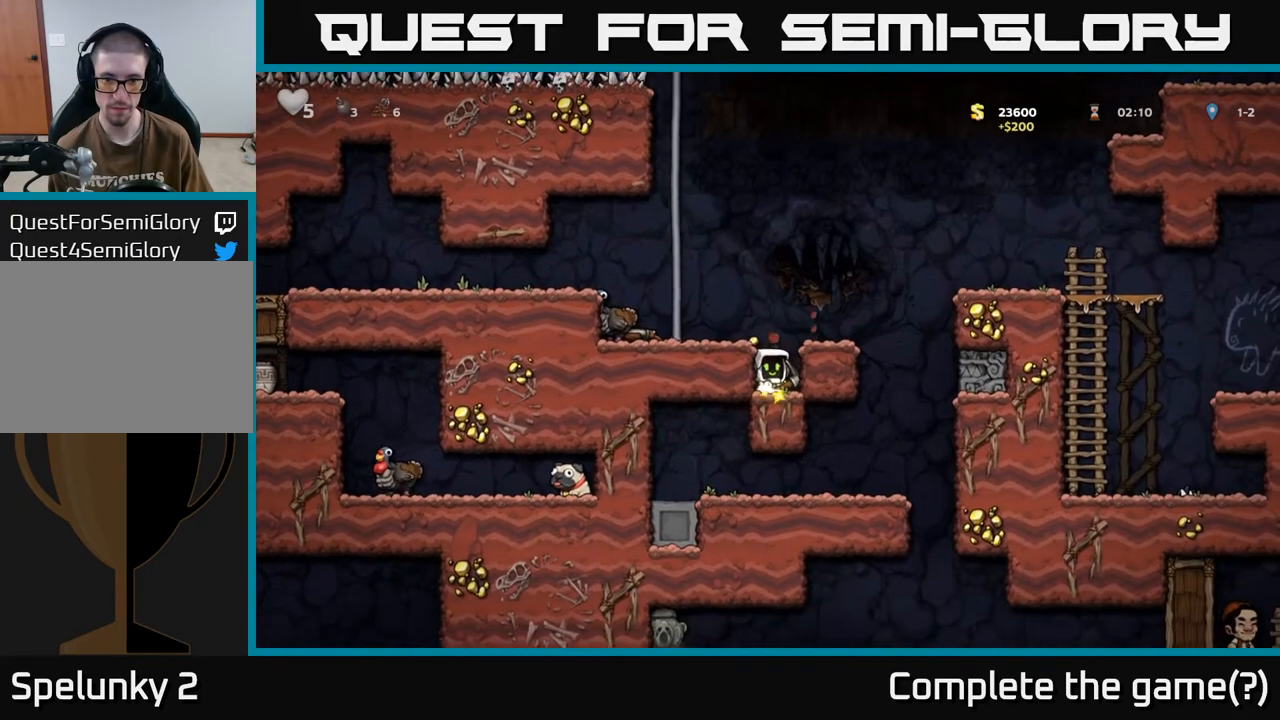
{"buttons": ["DPAD_RIGHT"], "left_stick": "center", "right_stick": "center", "events": [[17, "X", "down"], [167, "X", "up"], [417, "DPAD_RIGHT", "down"]]}
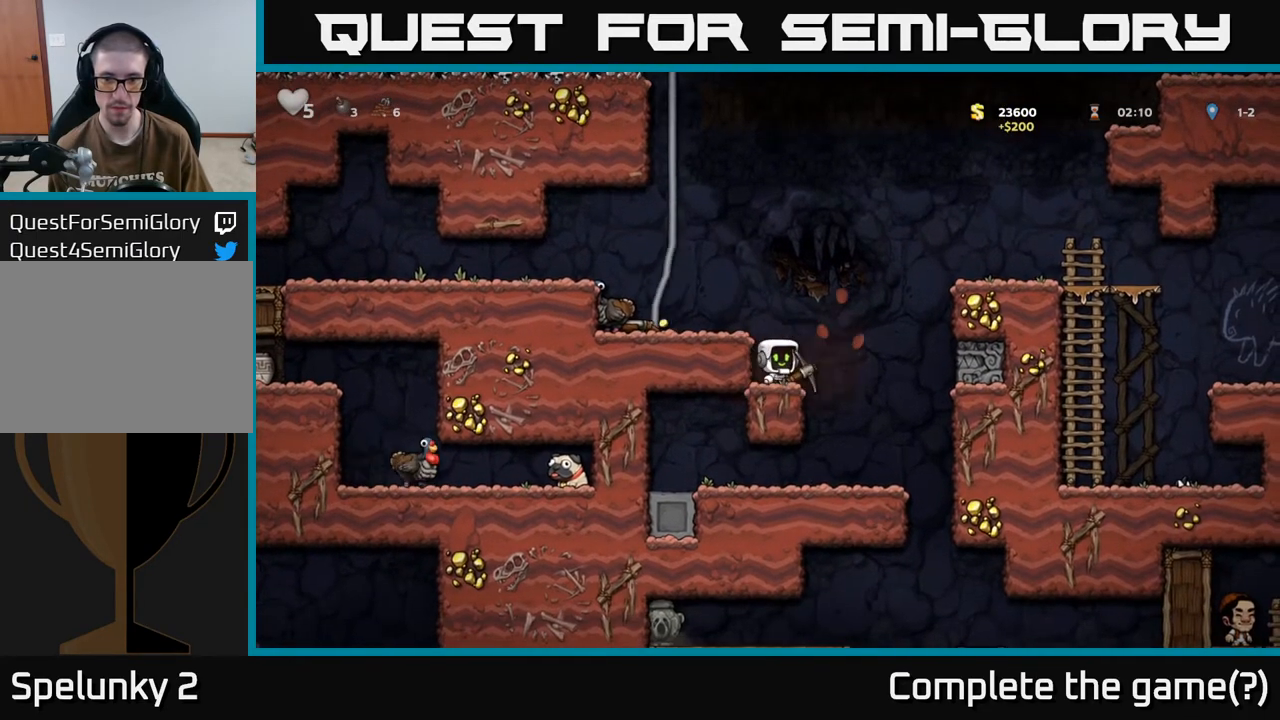
{"buttons": [], "left_stick": "center", "right_stick": "center", "events": [[83, "DPAD_RIGHT", "up"]]}
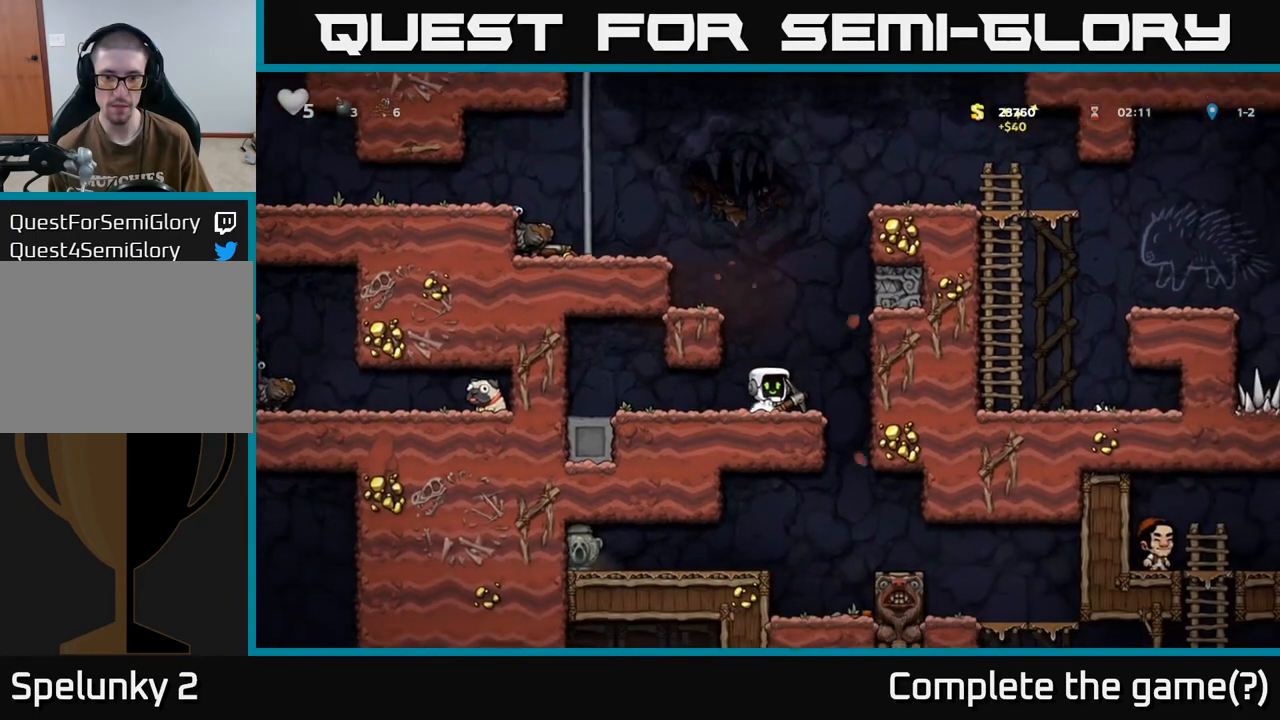
{"buttons": ["X"], "left_stick": "center", "right_stick": "center", "events": [[83, "DPAD_LEFT", "down"], [233, "DPAD_LEFT", "up"], [283, "DPAD_RIGHT", "down"], [333, "DPAD_RIGHT", "up"], [400, "X", "down"]]}
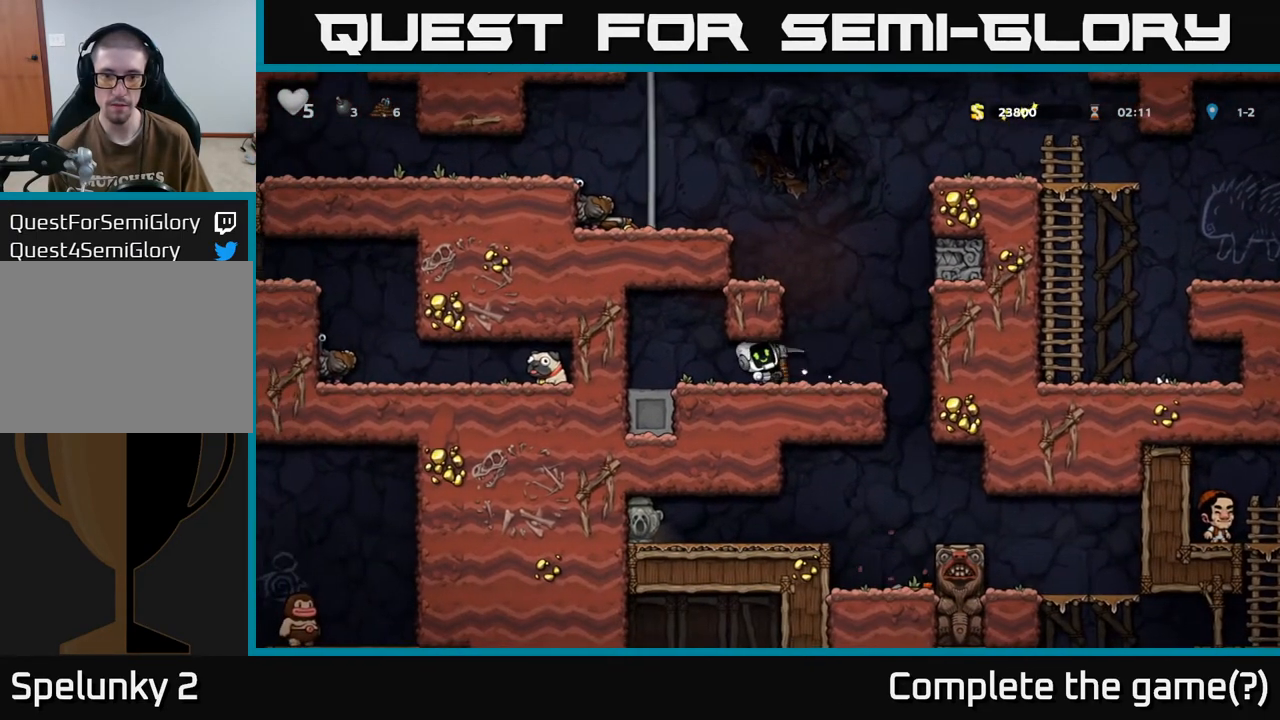
{"buttons": [], "left_stick": "center", "right_stick": "center", "events": [[33, "X", "up"], [150, "DPAD_RIGHT", "down"], [200, "DPAD_RIGHT", "up"]]}
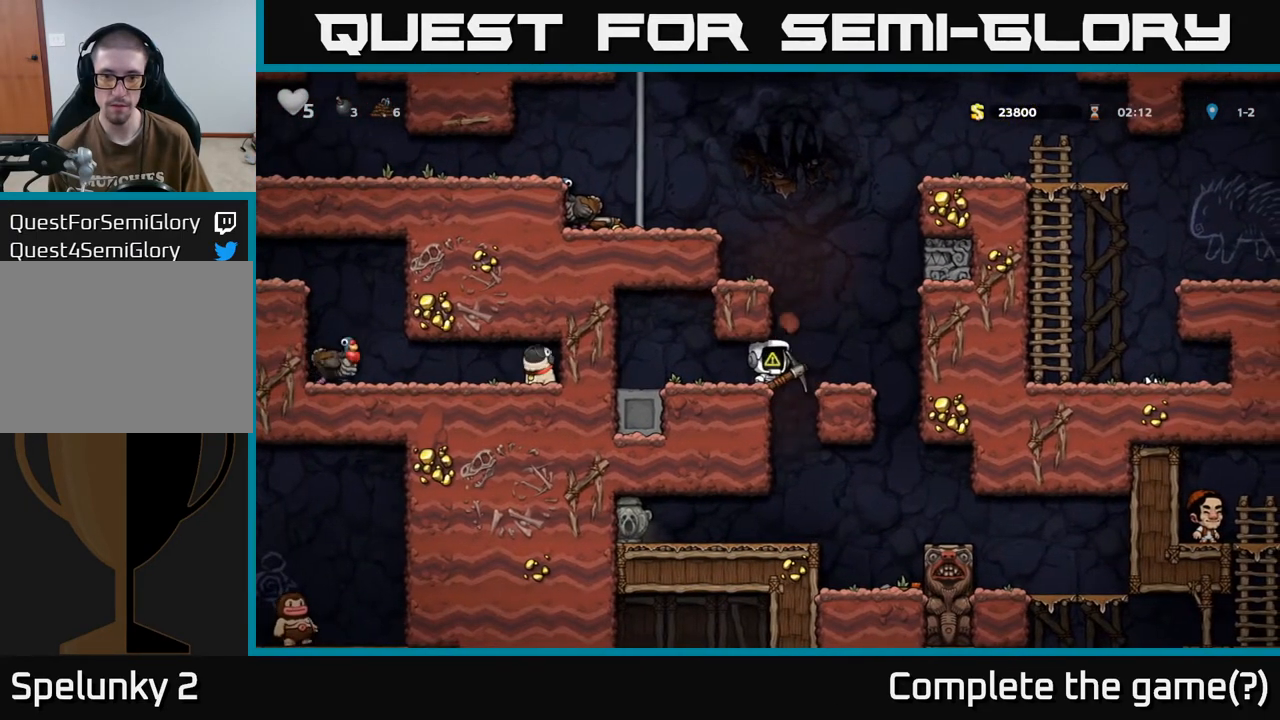
{"buttons": ["X"], "left_stick": "center", "right_stick": "center", "events": [[433, "X", "down"]]}
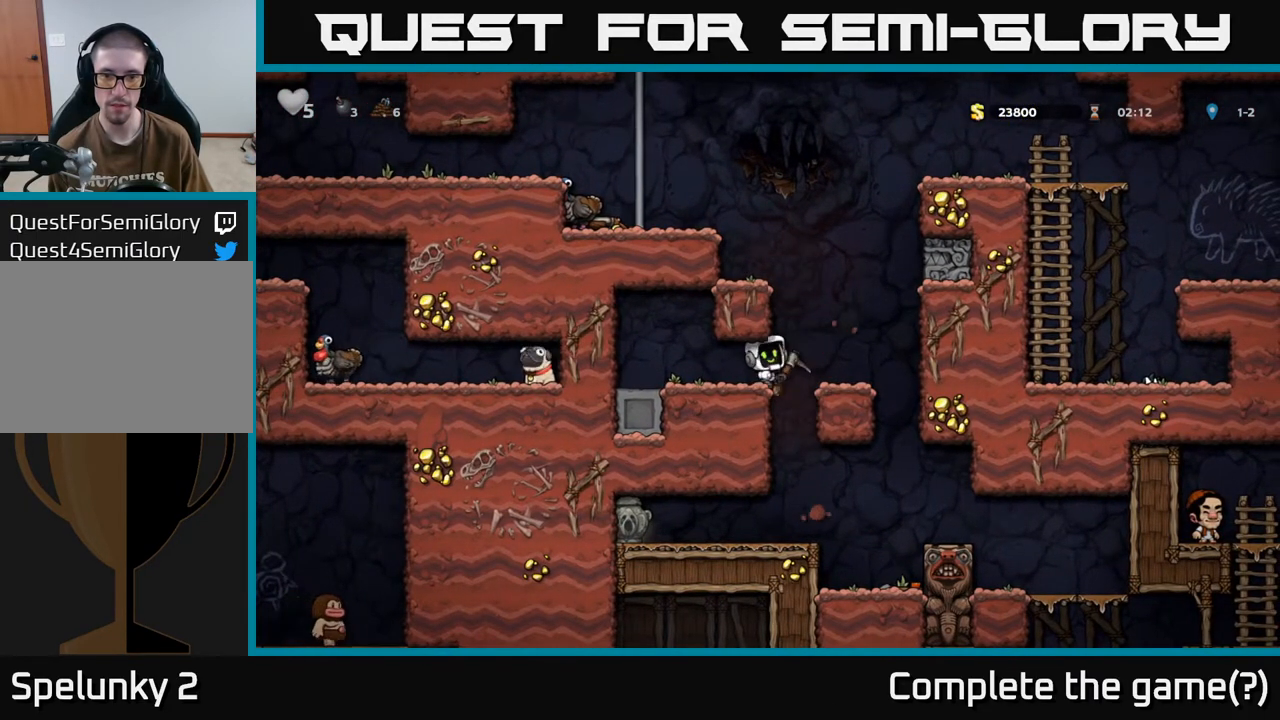
{"buttons": [], "left_stick": "center", "right_stick": "center", "events": [[67, "X", "up"]]}
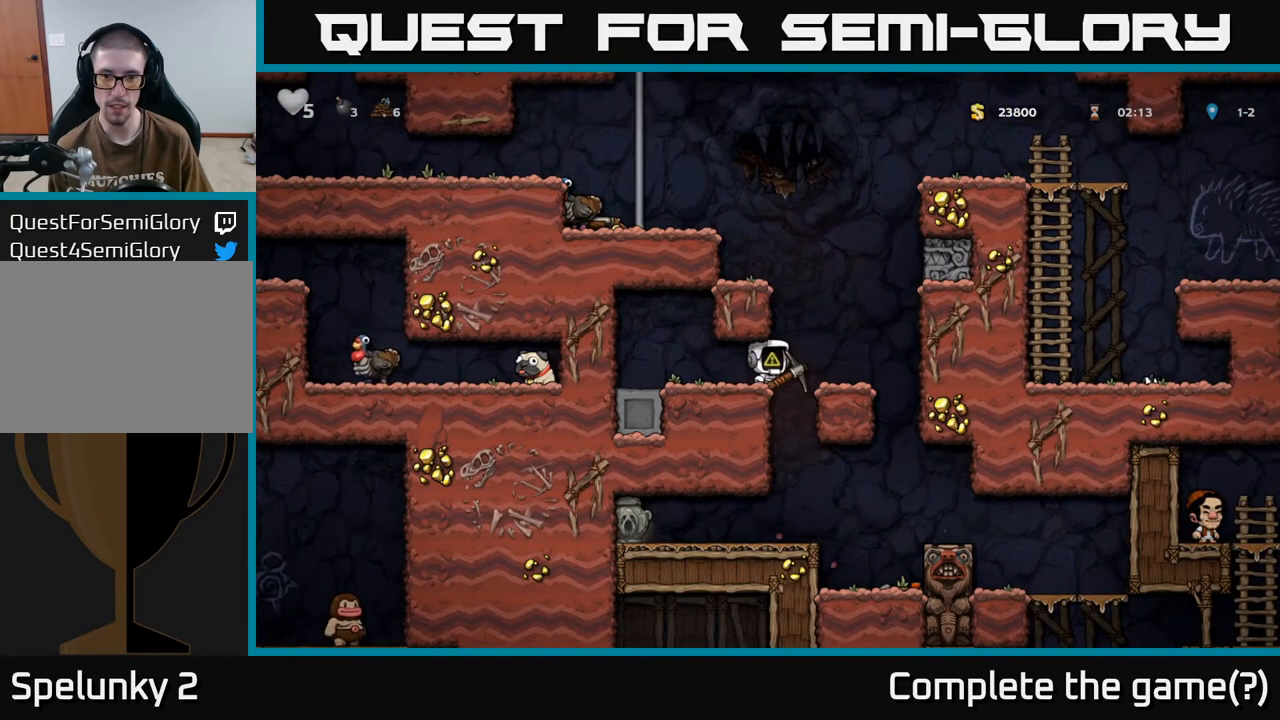
{"buttons": [], "left_stick": "center", "right_stick": "center", "events": [[83, "DPAD_RIGHT", "down"], [100, "DPAD_RIGHT", "up"], [133, "X", "down"], [233, "X", "up"]]}
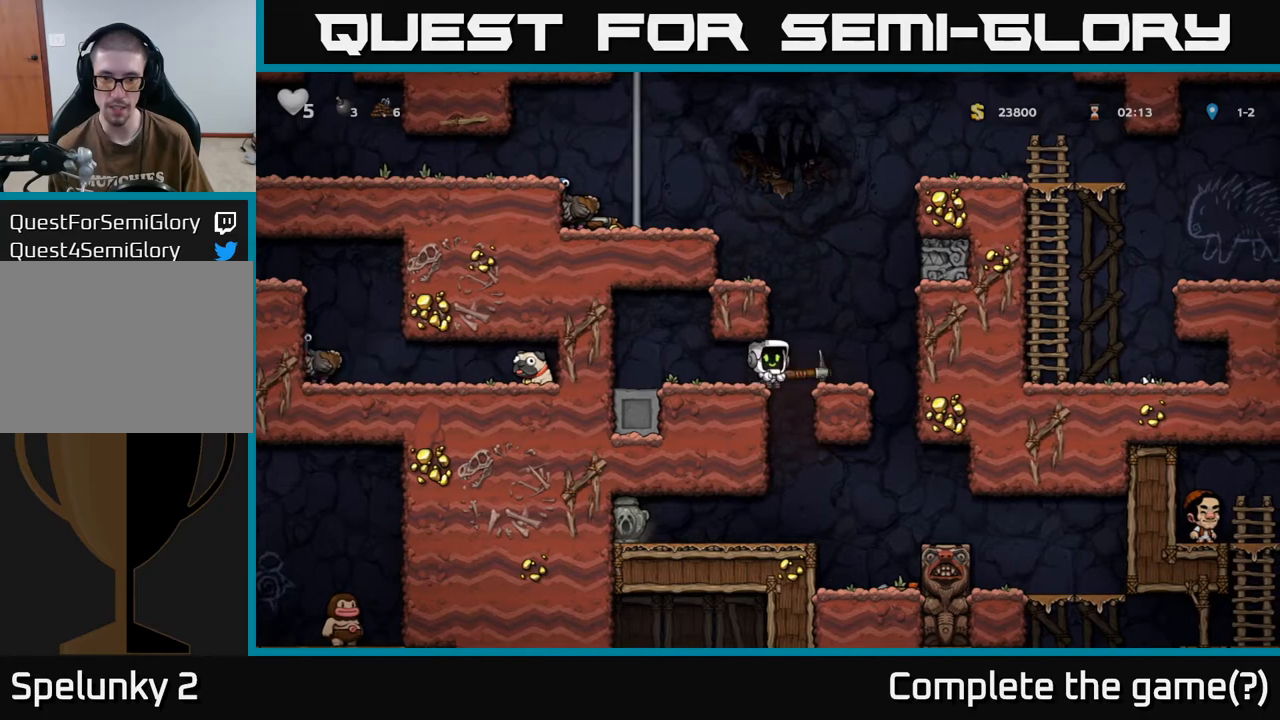
{"buttons": [], "left_stick": "center", "right_stick": "center", "events": [[283, "DPAD_RIGHT", "down"], [317, "DPAD_RIGHT", "up"], [317, "X", "down"], [417, "X", "up"]]}
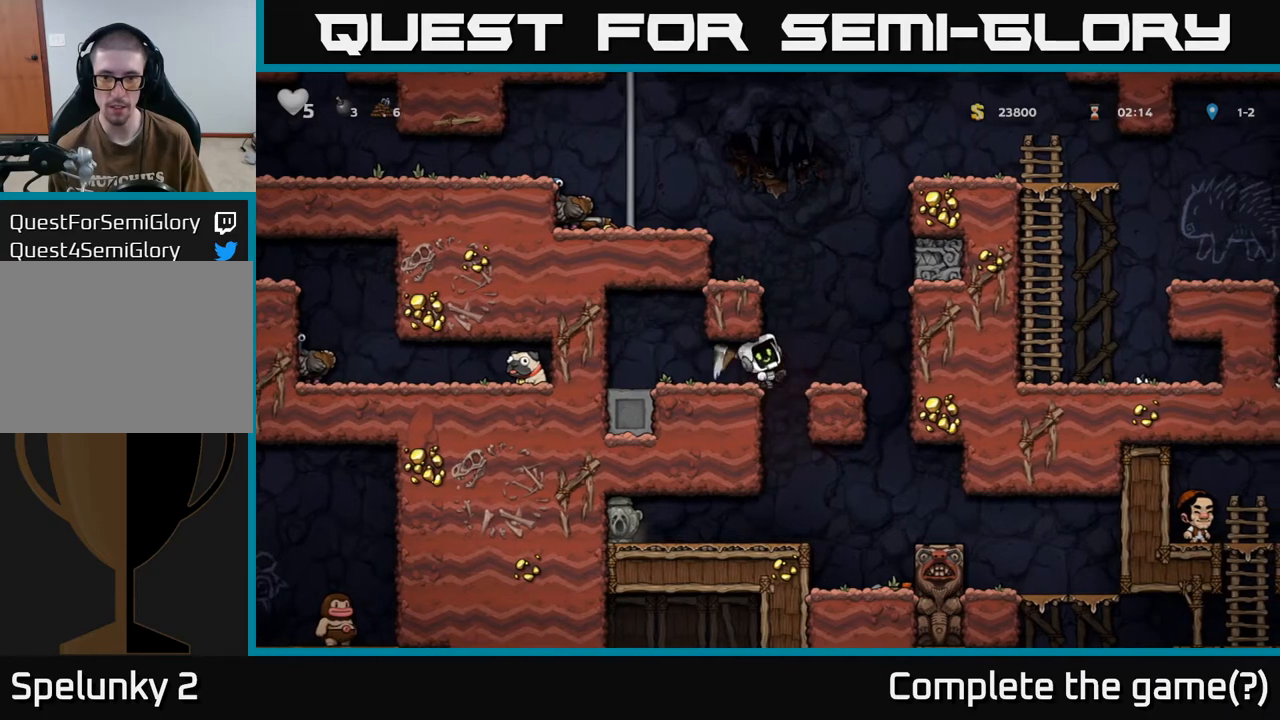
{"buttons": ["DPAD_LEFT"], "left_stick": "center", "right_stick": "center", "events": [[500, "DPAD_LEFT", "down"]]}
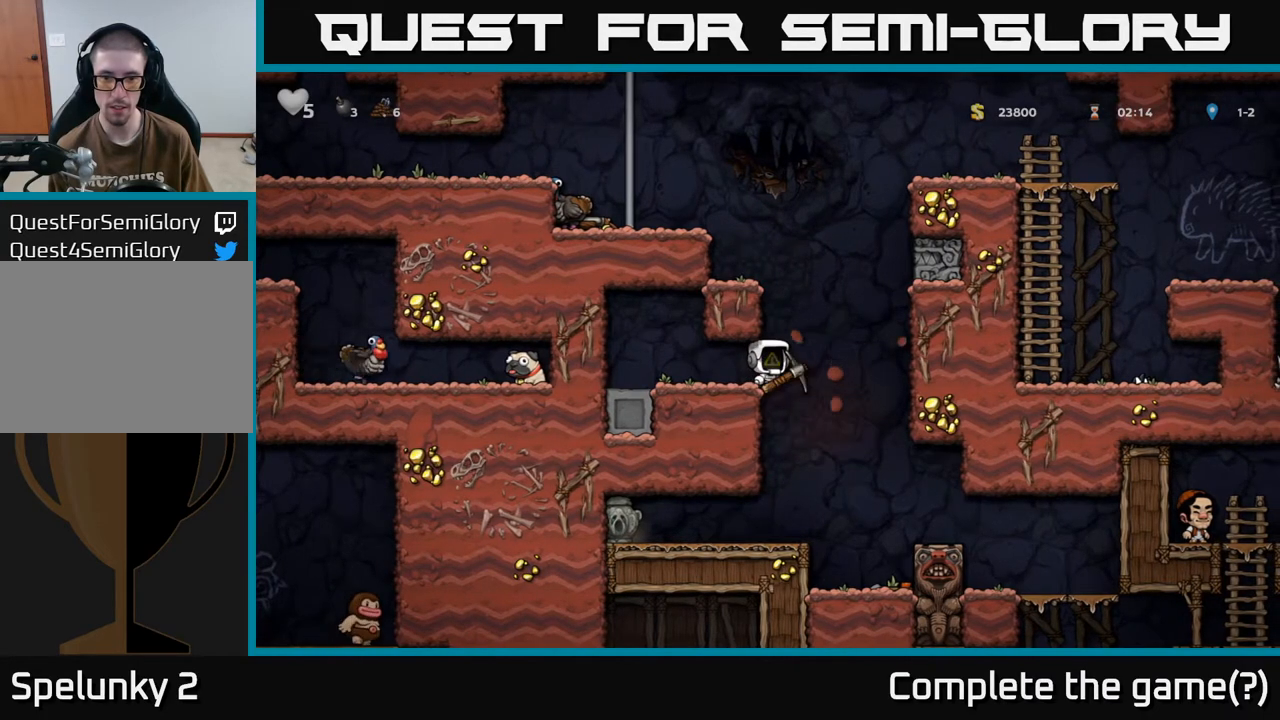
{"buttons": ["DPAD_RIGHT"], "left_stick": "center", "right_stick": "center", "events": [[167, "DPAD_LEFT", "up"], [317, "DPAD_RIGHT", "down"]]}
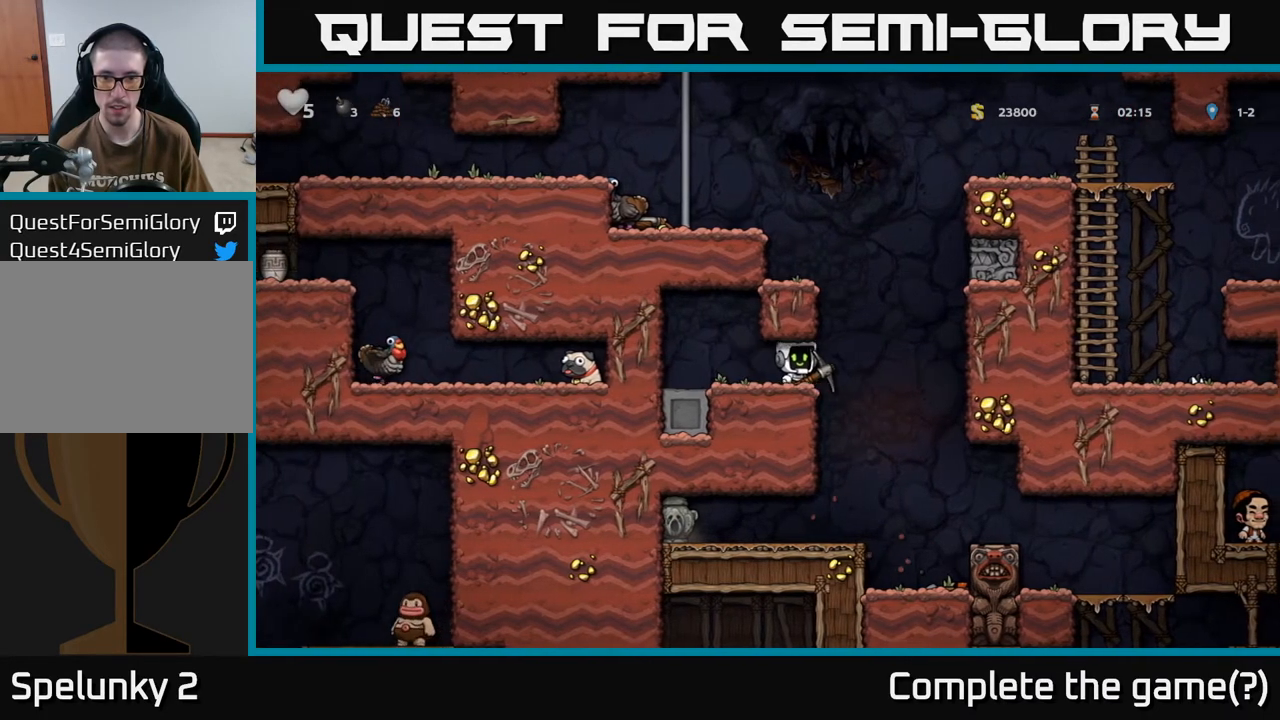
{"buttons": ["A", "DPAD_LEFT"], "left_stick": "center", "right_stick": "center", "events": [[33, "A", "down"], [67, "DPAD_RIGHT", "up"], [100, "DPAD_LEFT", "down"], [250, "A", "up"], [433, "A", "down"]]}
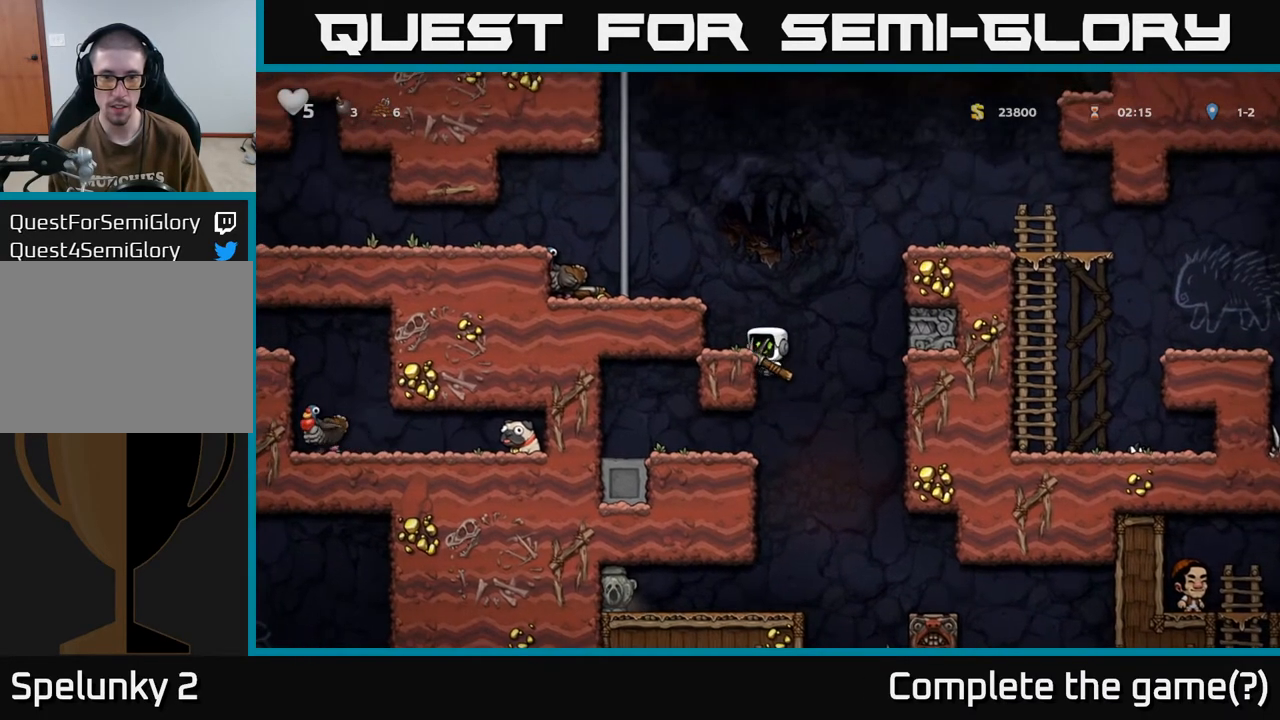
{"buttons": ["X", "DPAD_DOWN"], "left_stick": "center", "right_stick": "center", "events": [[33, "A", "up"], [67, "DPAD_LEFT", "up"], [350, "DPAD_DOWN", "down"], [417, "X", "down"]]}
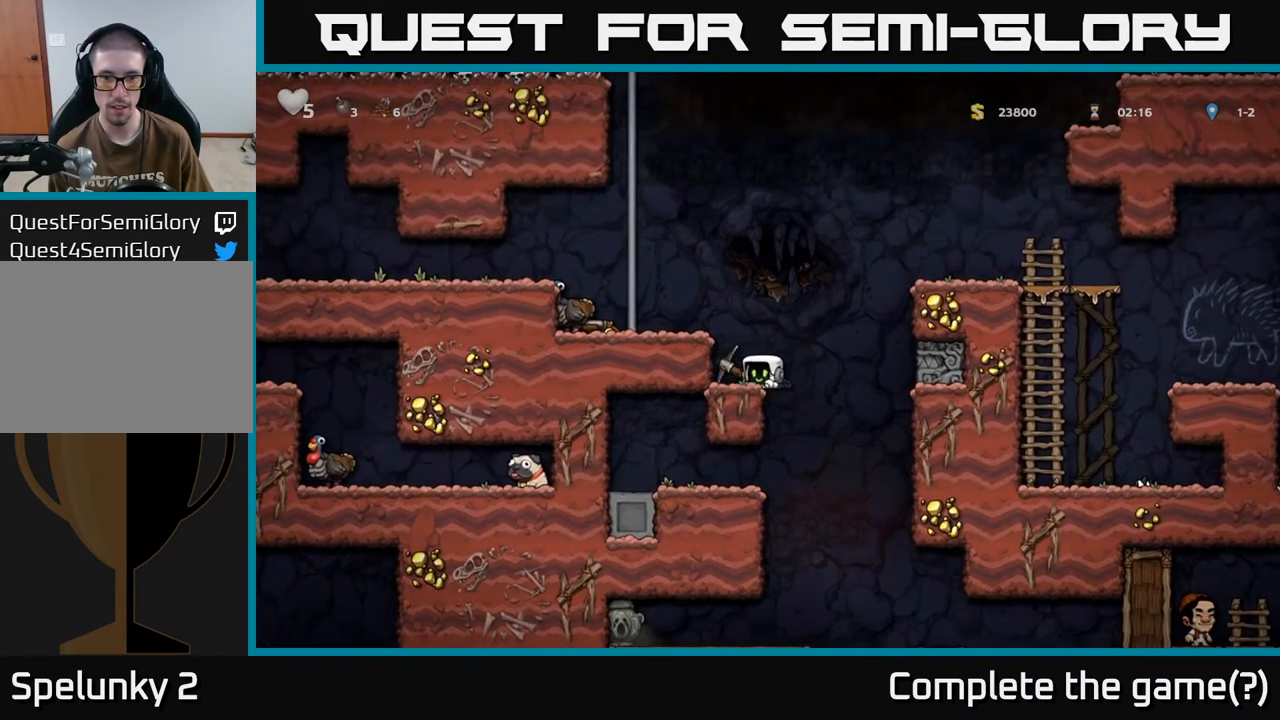
{"buttons": [], "left_stick": "center", "right_stick": "center", "events": [[33, "X", "up"], [50, "DPAD_DOWN", "up"], [117, "DPAD_LEFT", "down"], [133, "A", "down"], [383, "A", "up"], [483, "DPAD_LEFT", "up"]]}
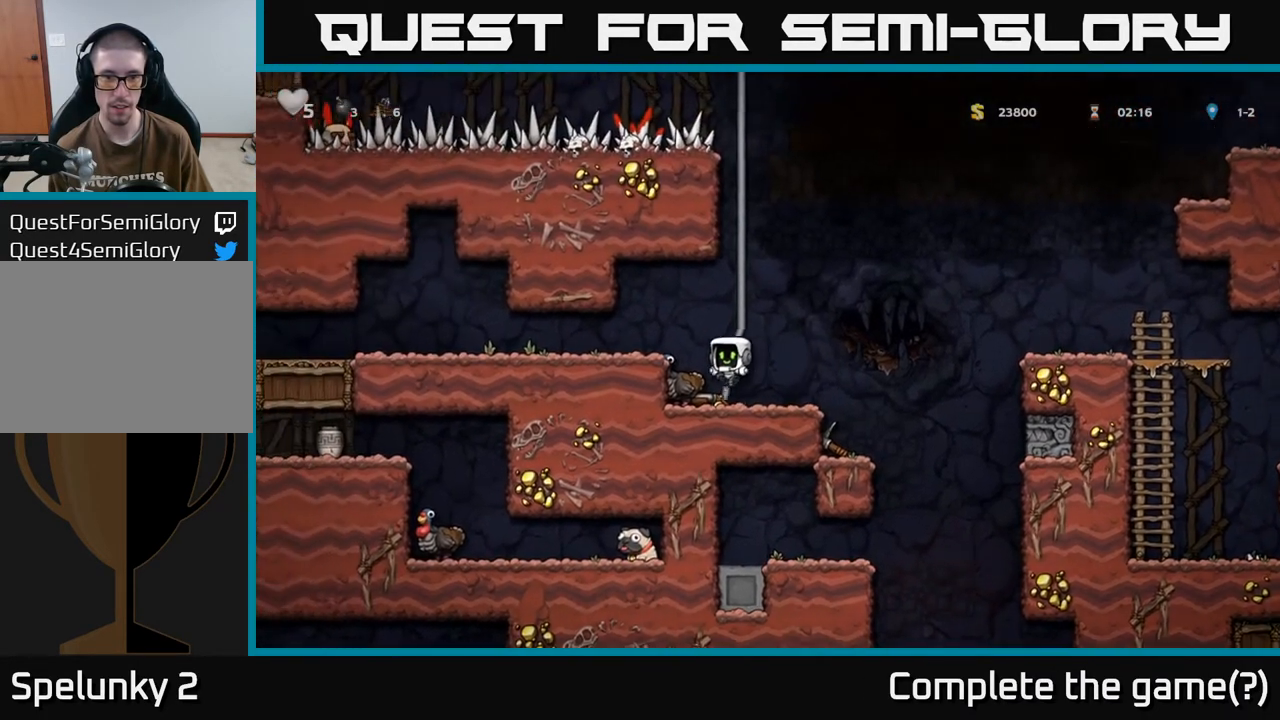
{"buttons": [], "left_stick": "center", "right_stick": "center", "events": [[200, "A", "down"], [283, "A", "up"], [367, "DPAD_LEFT", "down"], [383, "DPAD_LEFT", "up"]]}
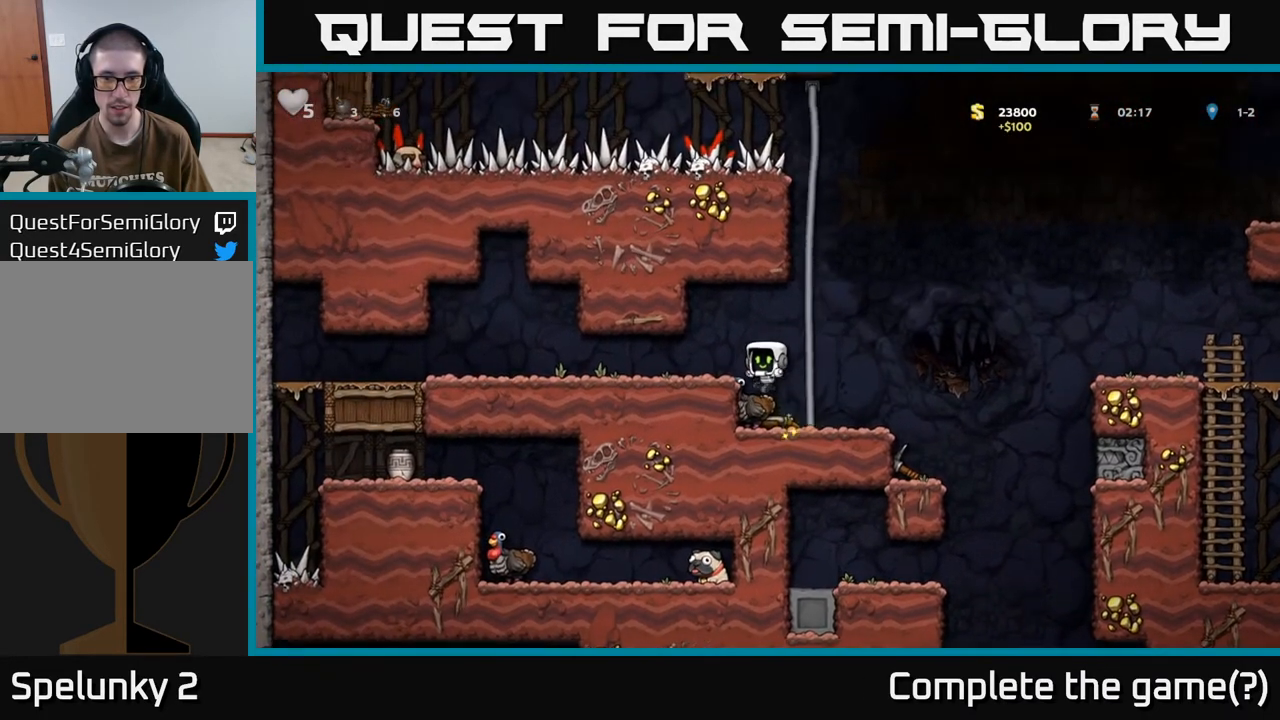
{"buttons": ["DPAD_RIGHT"], "left_stick": "center", "right_stick": "center", "events": [[250, "DPAD_RIGHT", "down"]]}
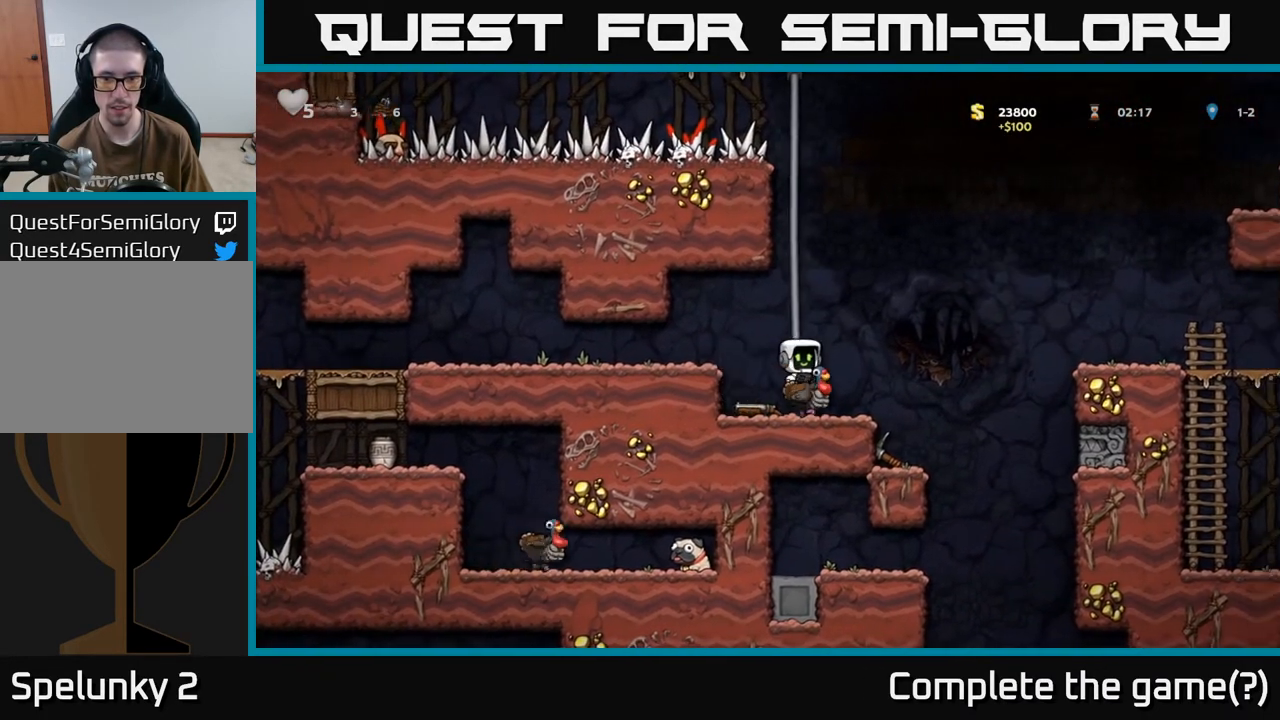
{"buttons": [], "left_stick": "center", "right_stick": "center", "events": [[150, "DPAD_RIGHT", "up"], [267, "DPAD_LEFT", "down"], [317, "DPAD_LEFT", "up"]]}
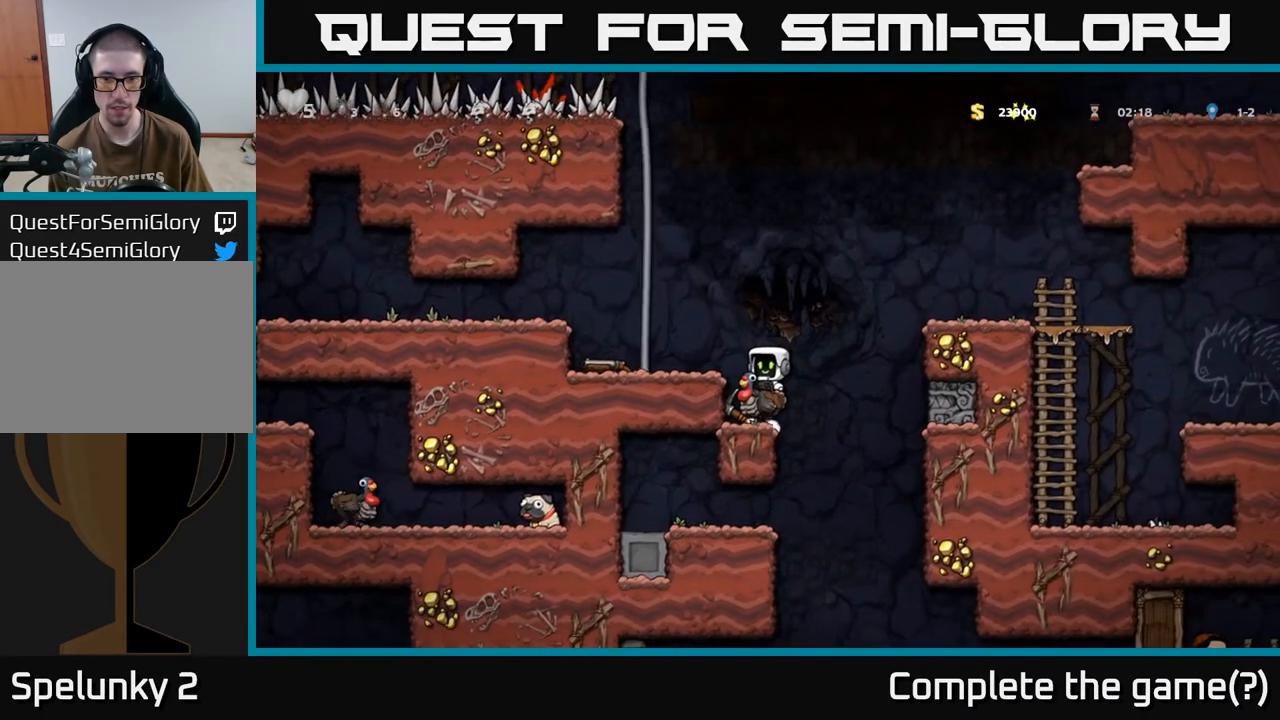
{"buttons": [], "left_stick": "center", "right_stick": "center", "events": [[367, "DPAD_RIGHT", "down"], [467, "DPAD_RIGHT", "up"]]}